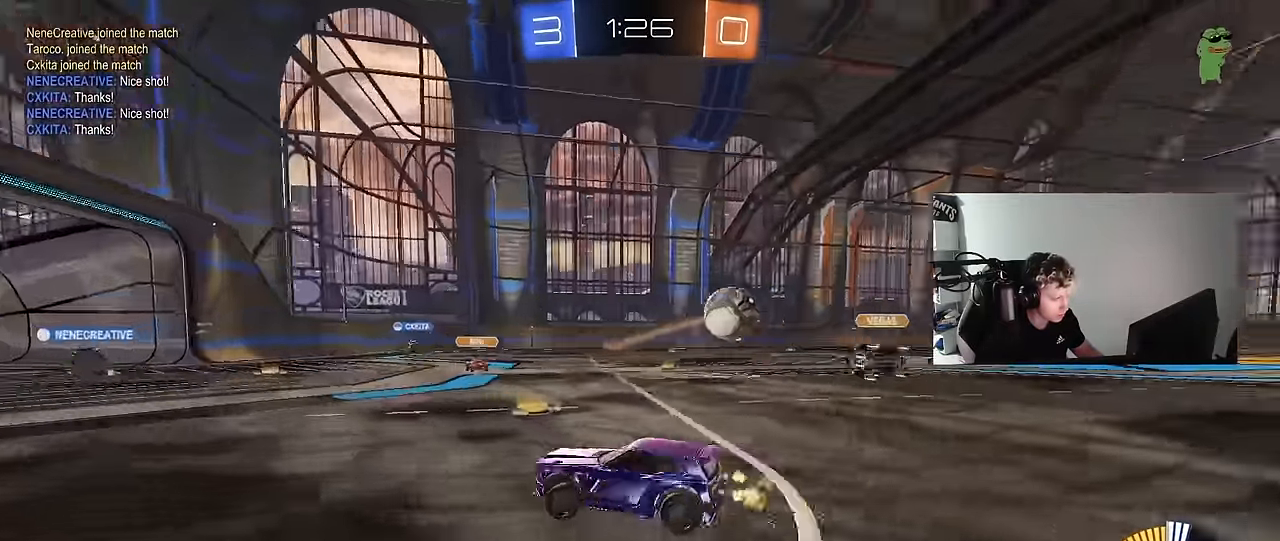
Gameplay with keyboard and mouse; each line is a JSON object with the keys and mouse buttons held at the frame after it. "events" lists presses ("down") and releases ("up") of "1", "2", "3", "4", "5", "a", "alt", "c", "caps_lock", "ctrl", "d", "e", "f", "g", "q", "r", "s", "shift", "space", "t", "tab", "v", "w", "x", "z", "mouse_left", "mouse_wheel" and "mouse_right" between this image and that frame as [ms after this image, input, new state], when the widget could be followed in between. "mouse_left", "mouse_wheel", "mouse_right" = the "left", "wheel", "right" buttons of the "mouse" list. No other keys are recorded. "wheel" means that the mouse wheel is clicked or scrolled. "mouse_move" is the direction in which the mouse moves at that frame (one of eight, or "still"), when it could be read.
{"keys": ["d", "shift", "w"], "mouse": [], "mouse_move": "still", "events": [[333, "a", "up"], [333, "d", "down"], [333, "mouse_left", "down"], [416, "shift", "down"], [466, "mouse_left", "up"]]}
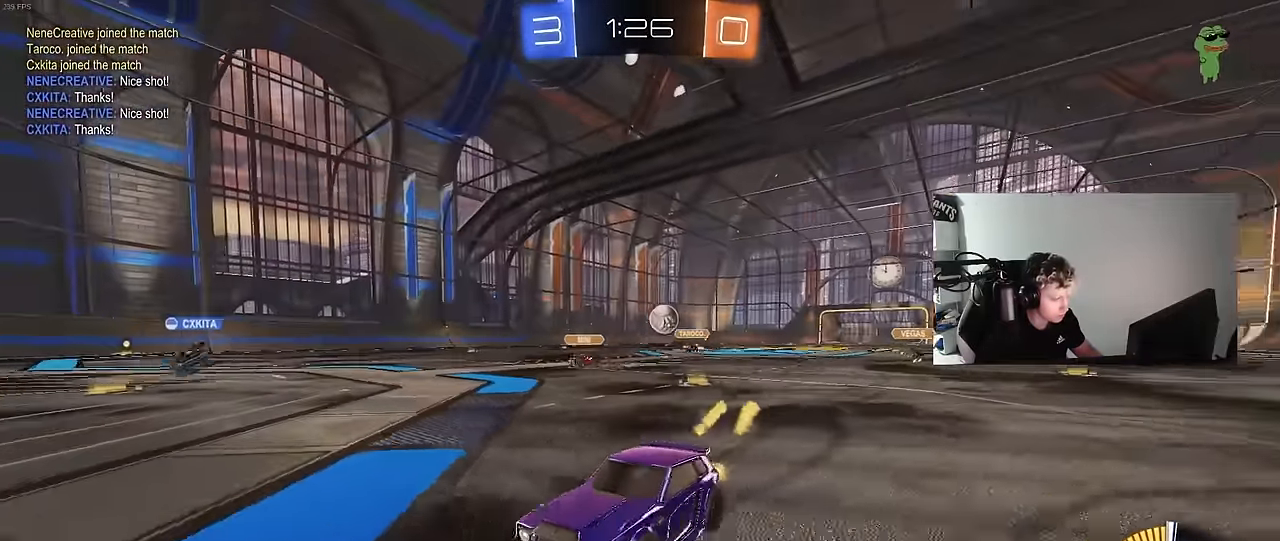
{"keys": ["d", "w"], "mouse": ["left"], "mouse_move": "down-left", "events": [[66, "shift", "up"], [250, "w", "up"], [333, "w", "down"], [483, "mouse_left", "down"]]}
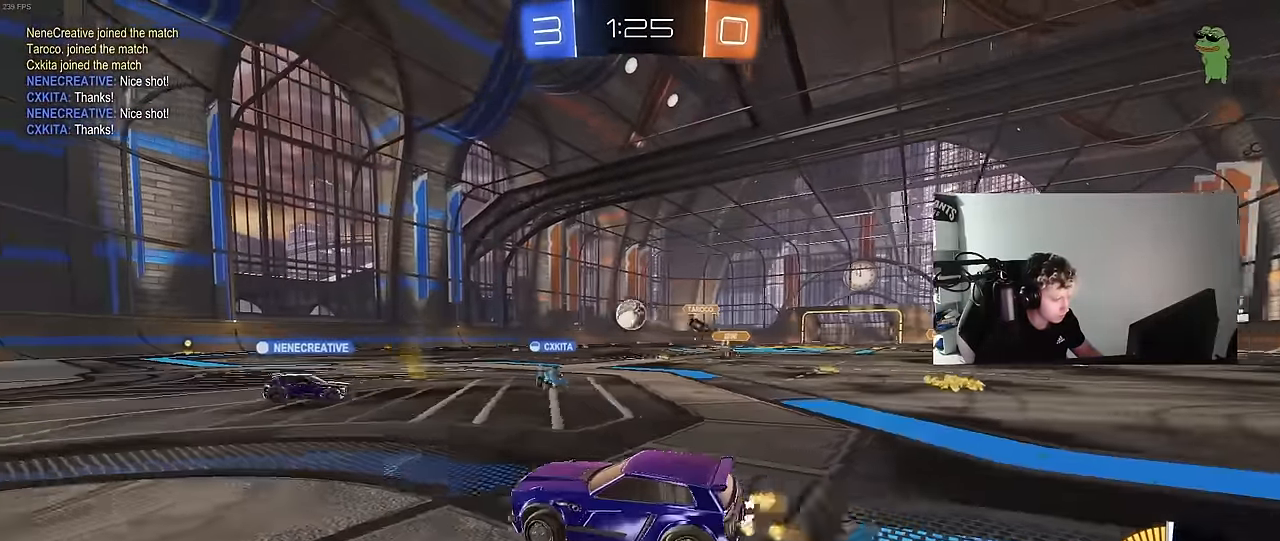
{"keys": [], "mouse": ["left"], "mouse_move": "still", "events": [[33, "a", "down"], [33, "d", "up"], [166, "a", "up"], [216, "d", "down"], [266, "mouse_right", "down"], [266, "w", "up"], [350, "a", "down"], [350, "d", "up"], [350, "s", "down"], [450, "a", "up"], [450, "s", "up"], [500, "mouse_right", "up"]]}
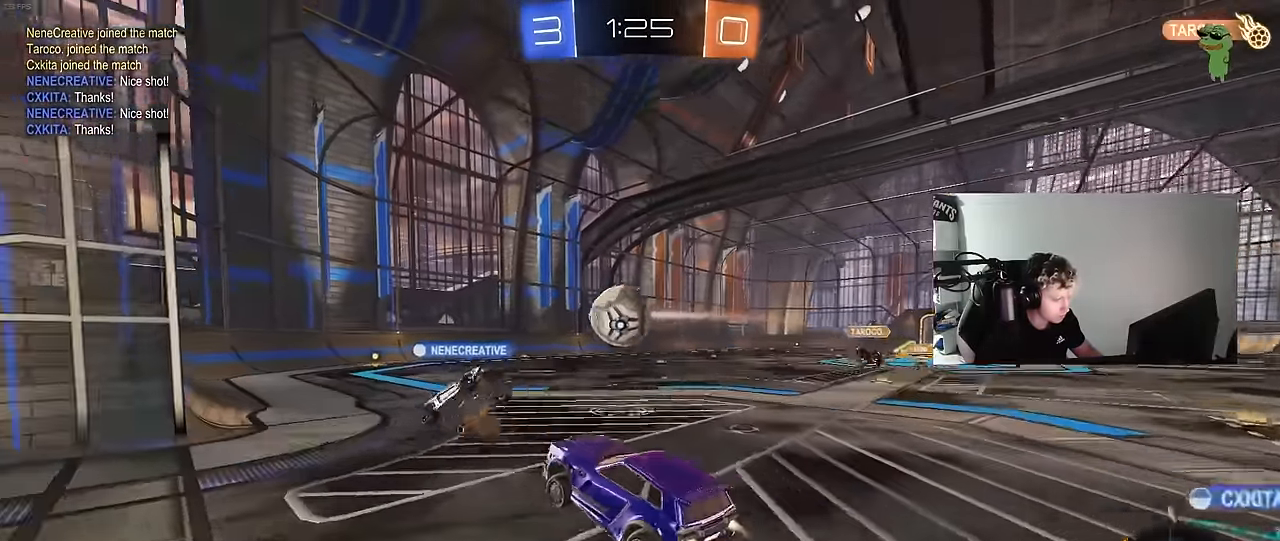
{"keys": ["a", "s", "shift"], "mouse": ["left"], "mouse_move": "still", "events": [[50, "a", "down"], [50, "shift", "down"], [100, "mouse_right", "down"], [100, "w", "down"], [183, "s", "down"], [183, "w", "up"], [283, "s", "up"], [333, "mouse_right", "up"], [383, "s", "down"]]}
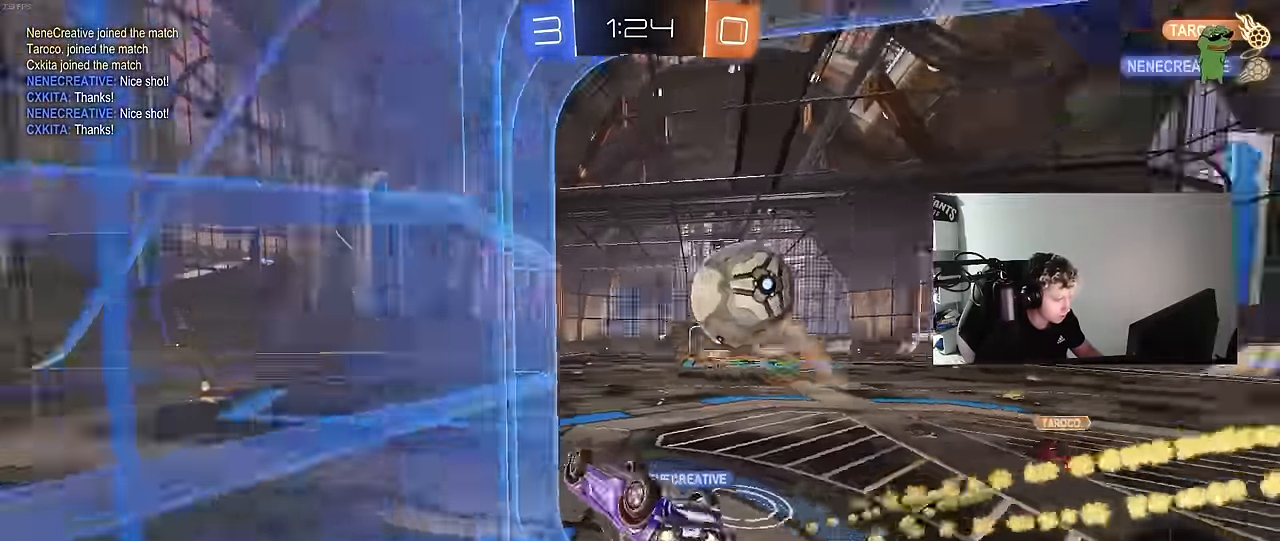
{"keys": ["d", "w"], "mouse": ["left"], "mouse_move": "still", "events": [[100, "s", "up"], [200, "shift", "up"], [250, "w", "down"], [383, "a", "up"], [433, "d", "down"]]}
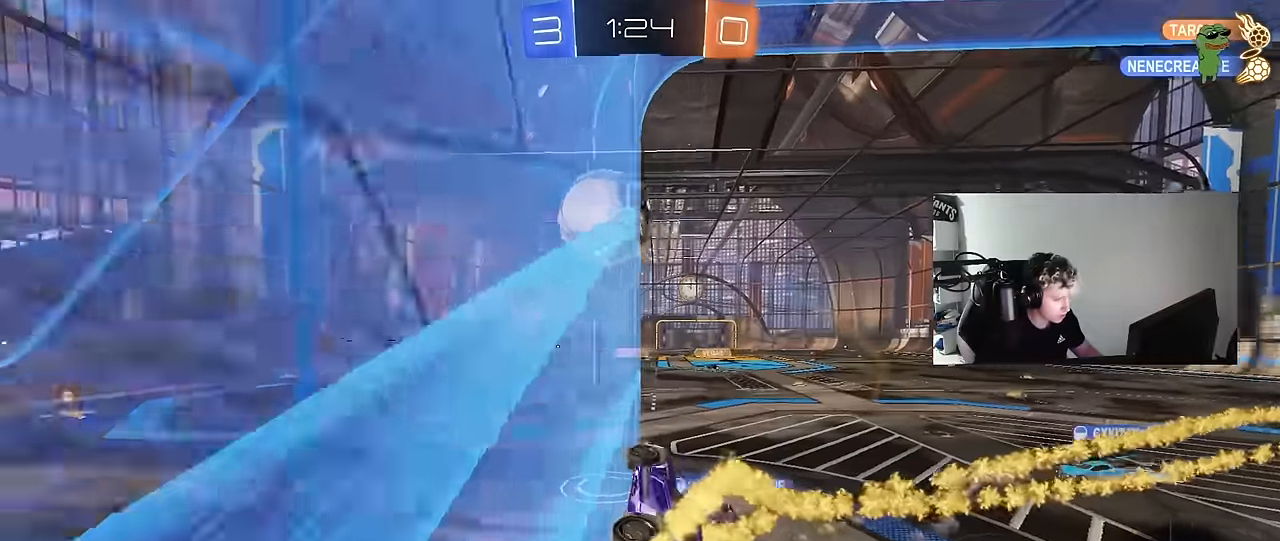
{"keys": ["d", "w"], "mouse": [], "mouse_move": "still", "events": [[33, "d", "up"], [66, "a", "down"], [116, "mouse_left", "up"], [400, "a", "up"], [450, "d", "down"]]}
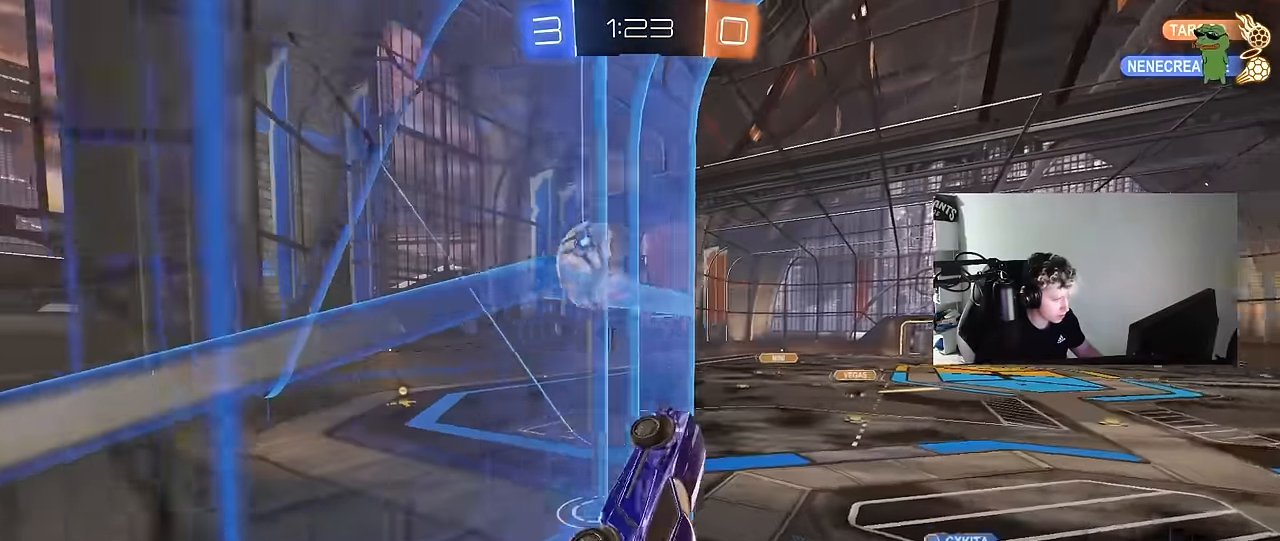
{"keys": ["a", "shift"], "mouse": [], "mouse_move": "still", "events": [[50, "d", "up"], [50, "w", "up"], [100, "a", "down"], [100, "s", "down"], [100, "w", "down"], [133, "w", "up"], [333, "a", "up"], [333, "mouse_right", "down"], [366, "s", "up"], [416, "mouse_right", "up"], [466, "a", "down"], [466, "shift", "down"]]}
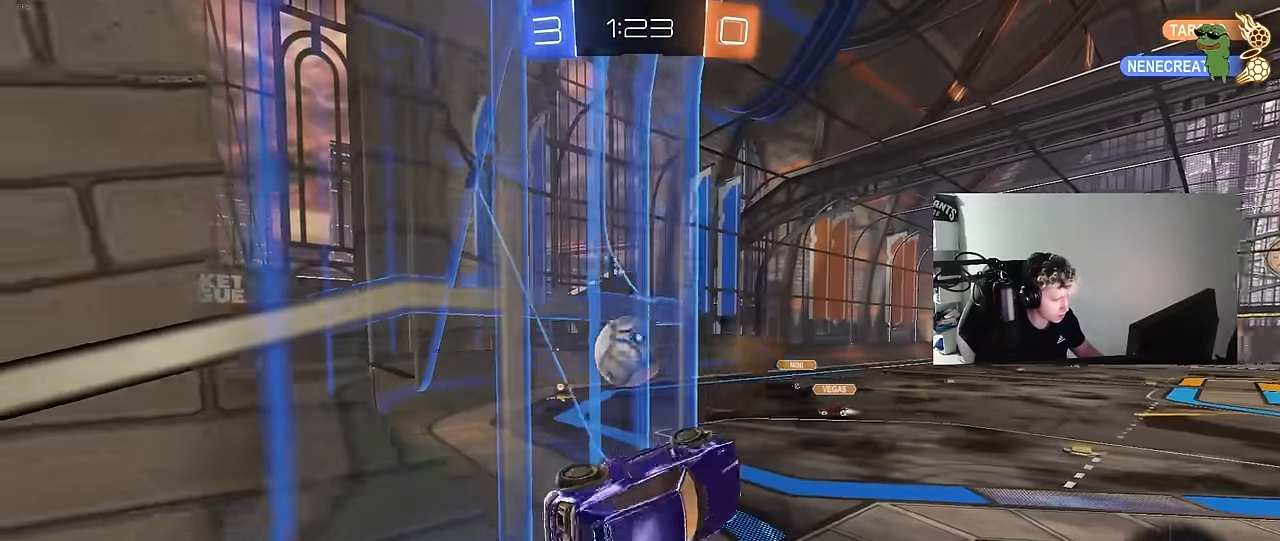
{"keys": ["a", "s", "shift"], "mouse": [], "mouse_move": "still", "events": [[150, "shift", "up"], [200, "w", "down"], [250, "mouse_right", "down"], [300, "w", "up"], [350, "s", "down"], [350, "shift", "down"], [433, "mouse_right", "up"]]}
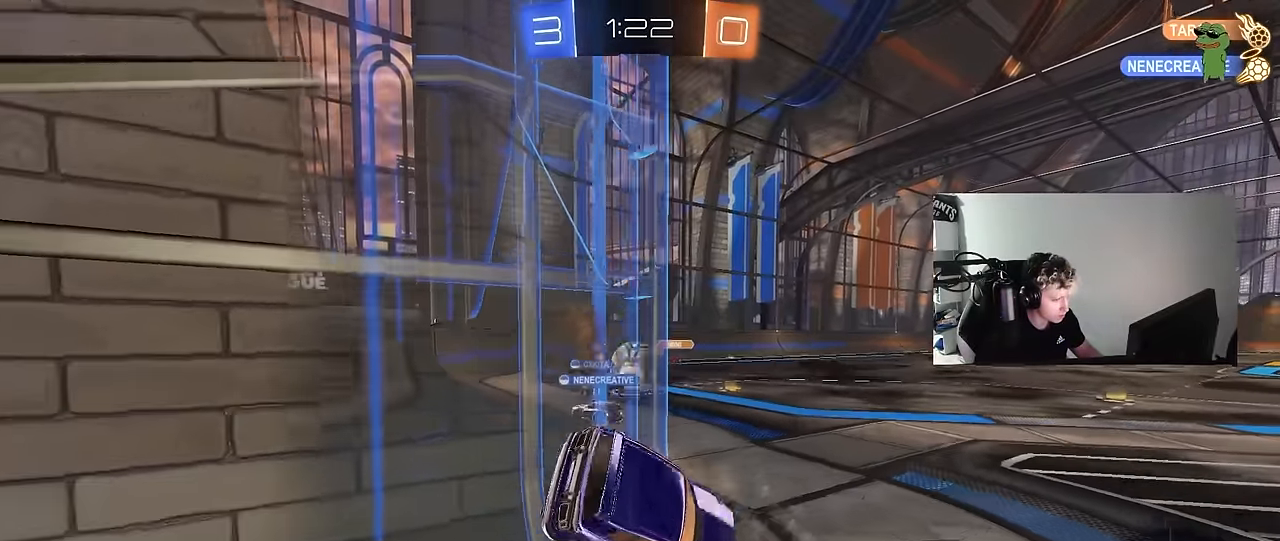
{"keys": ["d", "w"], "mouse": [], "mouse_move": "still", "events": [[83, "s", "up"], [116, "a", "up"], [116, "shift", "up"], [166, "d", "down"], [166, "w", "down"]]}
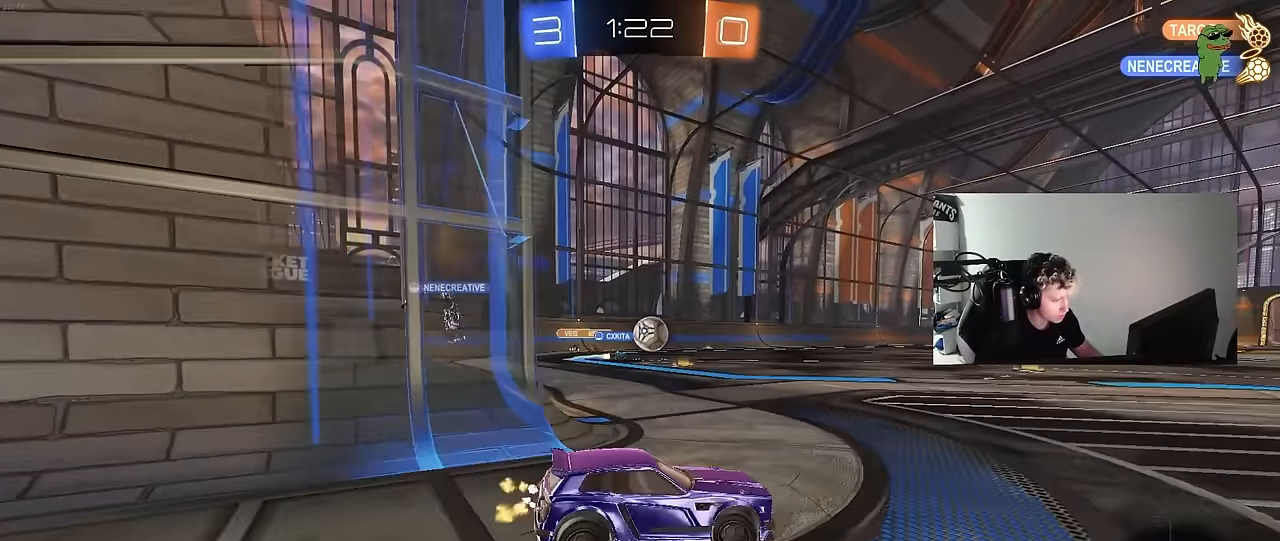
{"keys": ["w"], "mouse": [], "mouse_move": "still", "events": [[83, "d", "up"], [416, "d", "down"], [466, "d", "up"]]}
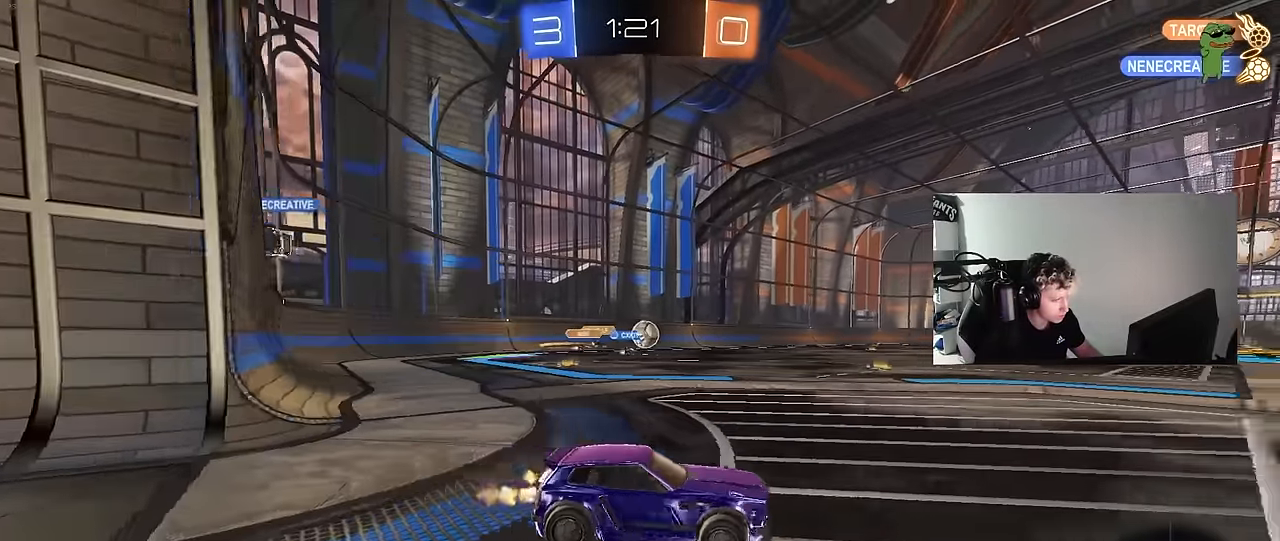
{"keys": ["a", "shift", "w"], "mouse": ["left", "right"], "mouse_move": "still", "events": [[66, "a", "down"], [66, "mouse_left", "down"], [300, "a", "up"], [350, "d", "down"], [383, "a", "down"], [383, "d", "up"], [383, "mouse_right", "down"], [383, "shift", "down"]]}
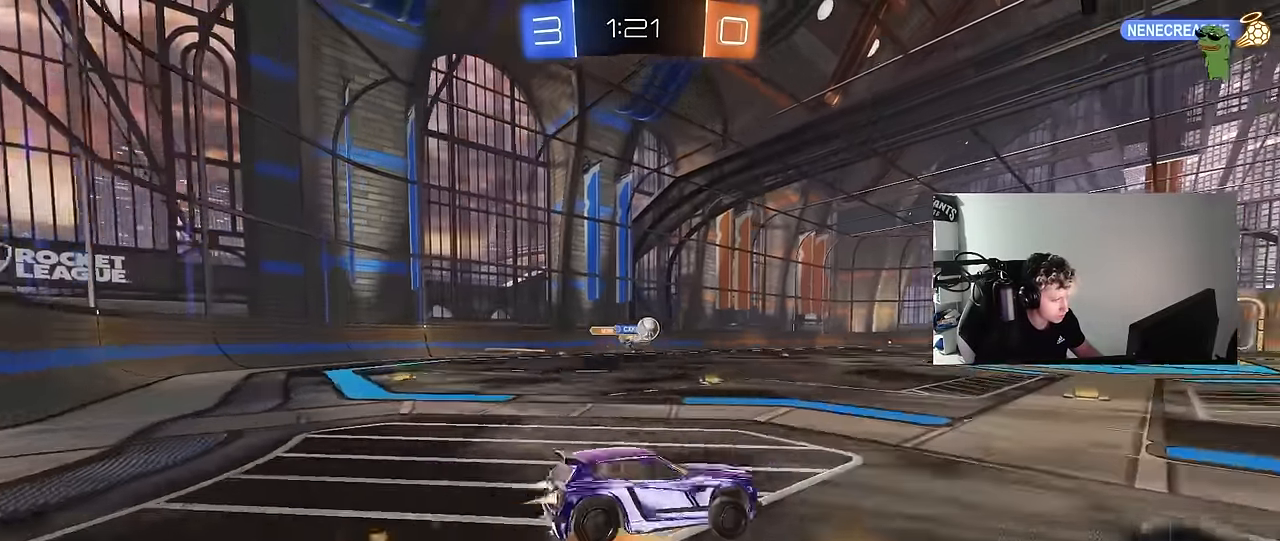
{"keys": ["a", "shift", "space"], "mouse": [], "mouse_move": "still", "events": [[33, "w", "up"], [83, "s", "down"], [116, "space", "down"], [216, "mouse_right", "up"], [216, "space", "up"], [400, "s", "up"], [500, "mouse_left", "up"], [500, "space", "down"]]}
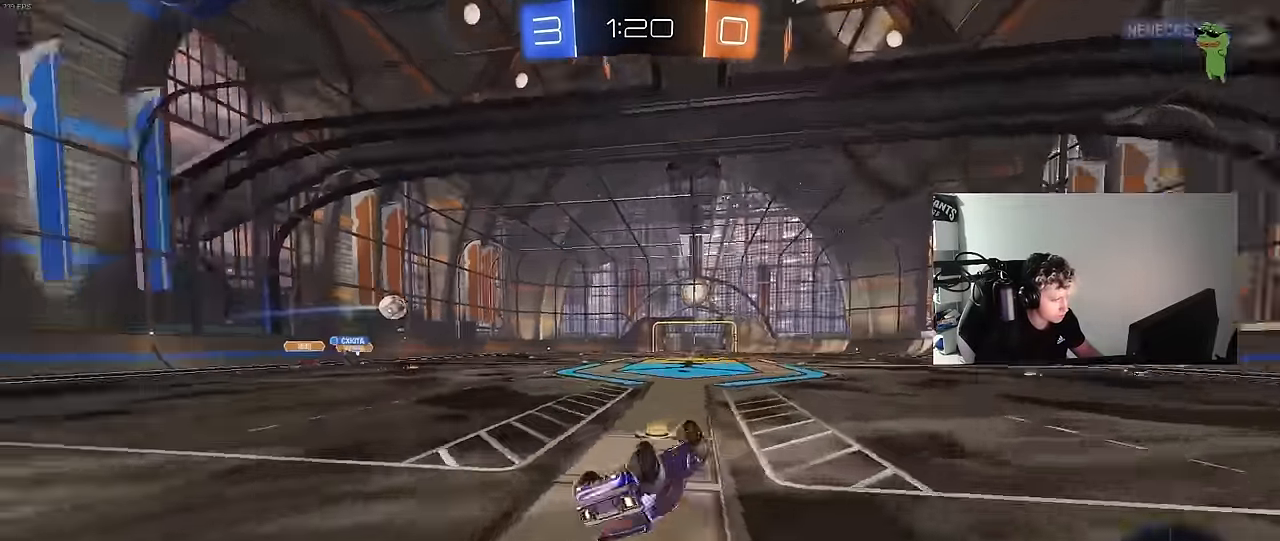
{"keys": ["a", "w"], "mouse": [], "mouse_move": "still", "events": [[50, "s", "down"], [133, "space", "up"], [283, "s", "up"], [283, "shift", "up"], [333, "a", "up"], [467, "a", "down"], [467, "w", "down"]]}
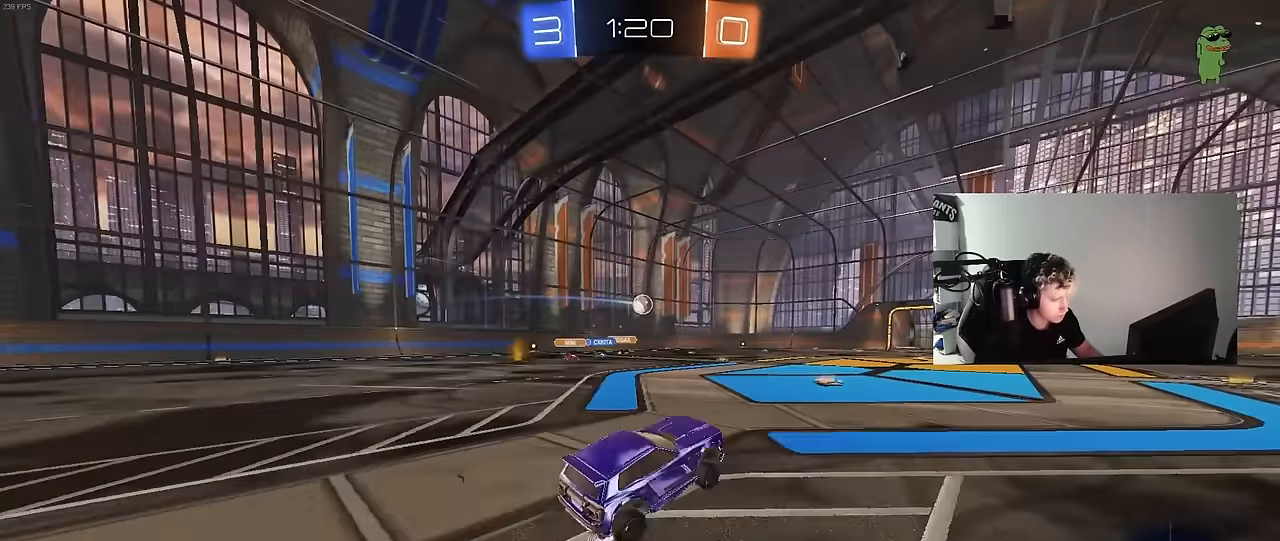
{"keys": ["d", "w"], "mouse": [], "mouse_move": "still", "events": [[250, "a", "up"], [333, "d", "down"]]}
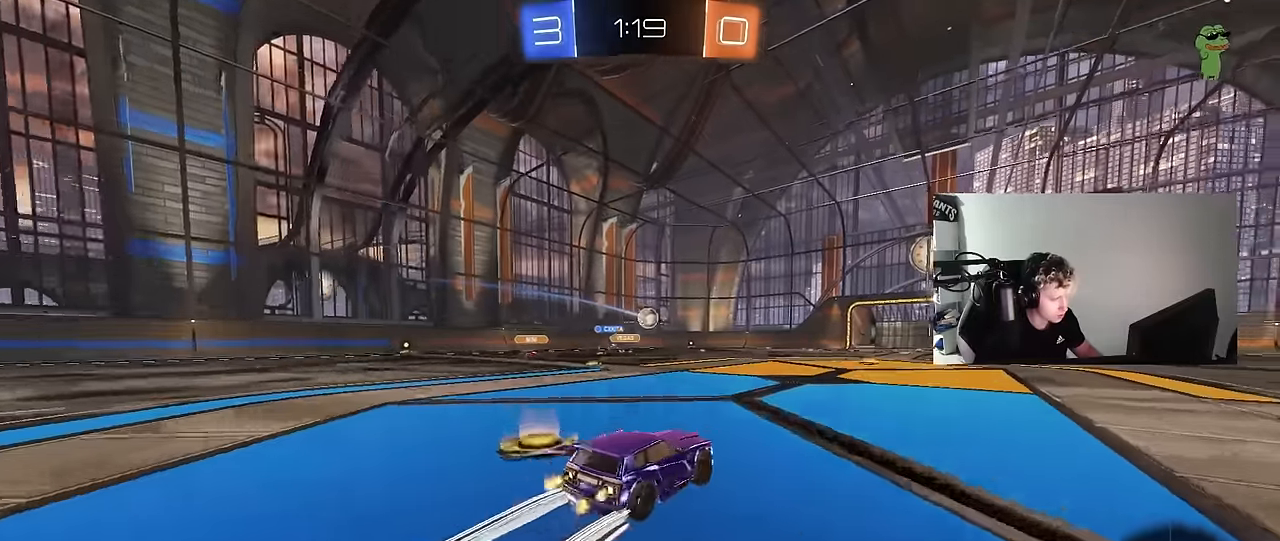
{"keys": ["w"], "mouse": [], "mouse_move": "still", "events": [[83, "d", "up"], [83, "mouse_left", "down"], [167, "mouse_left", "up"], [217, "d", "down"], [350, "d", "up"]]}
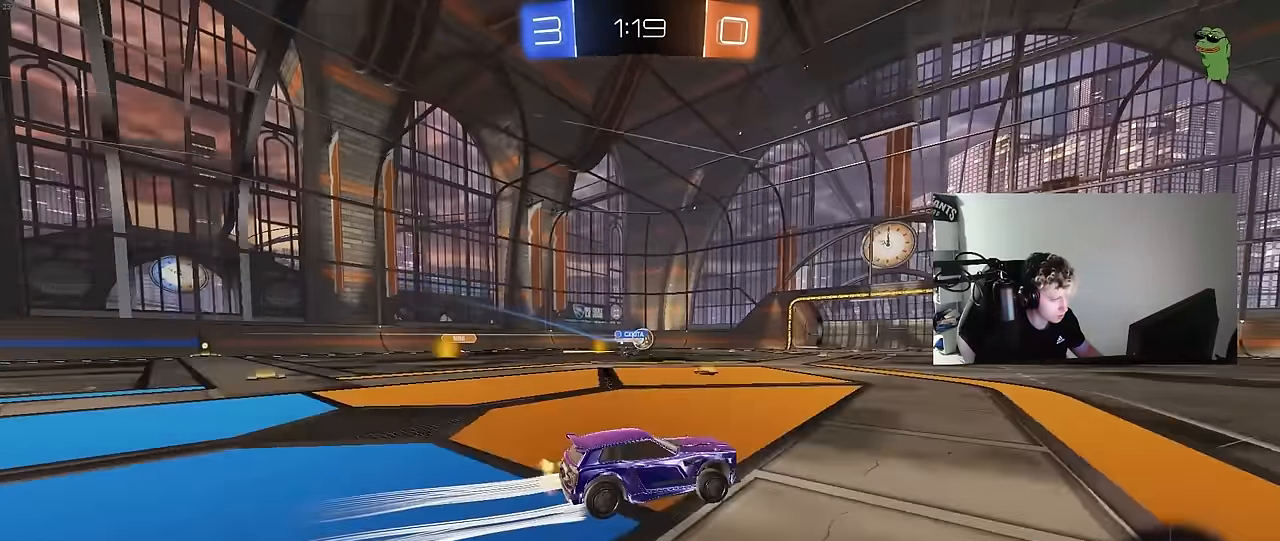
{"keys": ["w"], "mouse": [], "mouse_move": "still", "events": [[233, "d", "down"], [417, "d", "up"]]}
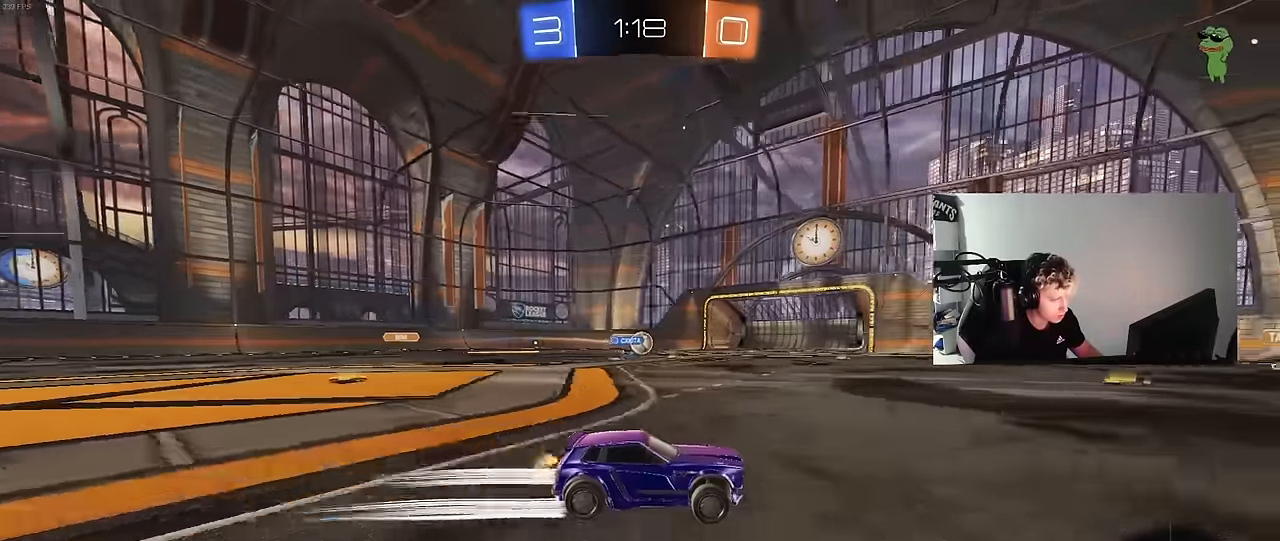
{"keys": ["w"], "mouse": [], "mouse_move": "still", "events": [[250, "d", "down"], [383, "d", "up"]]}
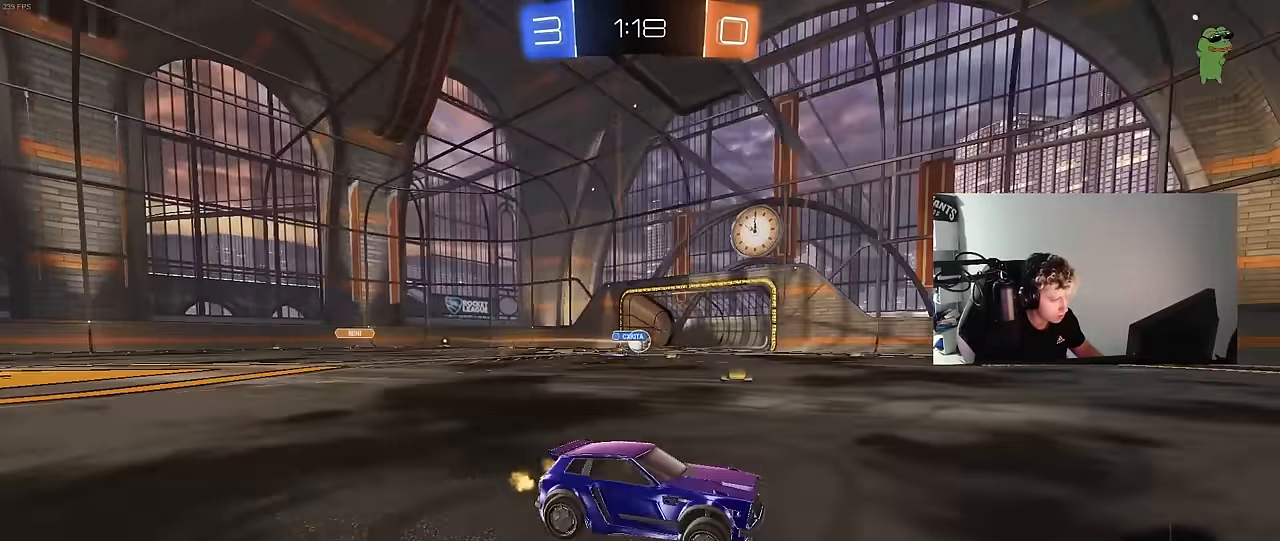
{"keys": ["a"], "mouse": [], "mouse_move": "still", "events": [[450, "w", "up"], [500, "a", "down"]]}
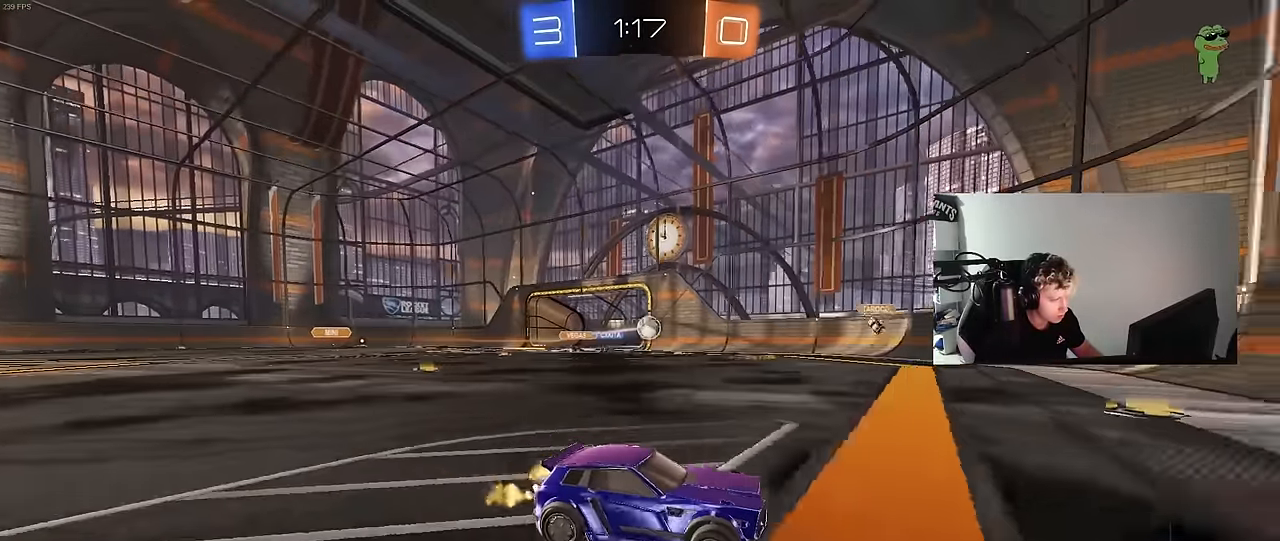
{"keys": ["d"], "mouse": [], "mouse_move": "still", "events": [[133, "shift", "down"], [233, "shift", "up"], [283, "a", "up"], [333, "d", "down"], [333, "s", "down"], [467, "s", "up"]]}
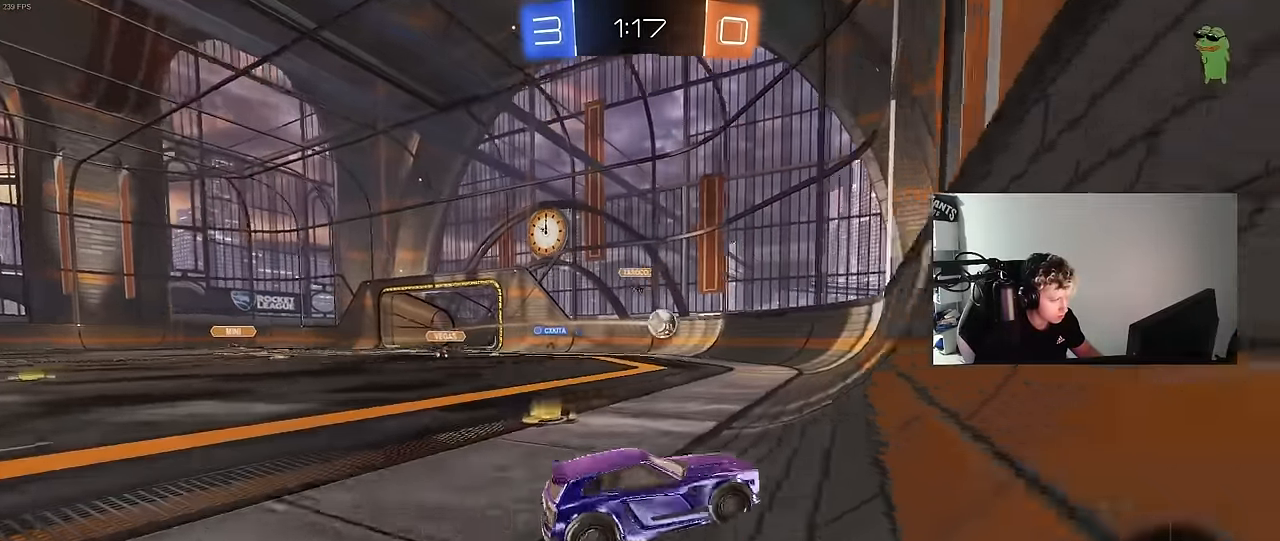
{"keys": ["a", "w"], "mouse": [], "mouse_move": "still", "events": [[100, "w", "down"], [300, "d", "up"], [300, "mouse_left", "down"], [383, "a", "down"], [433, "mouse_left", "up"]]}
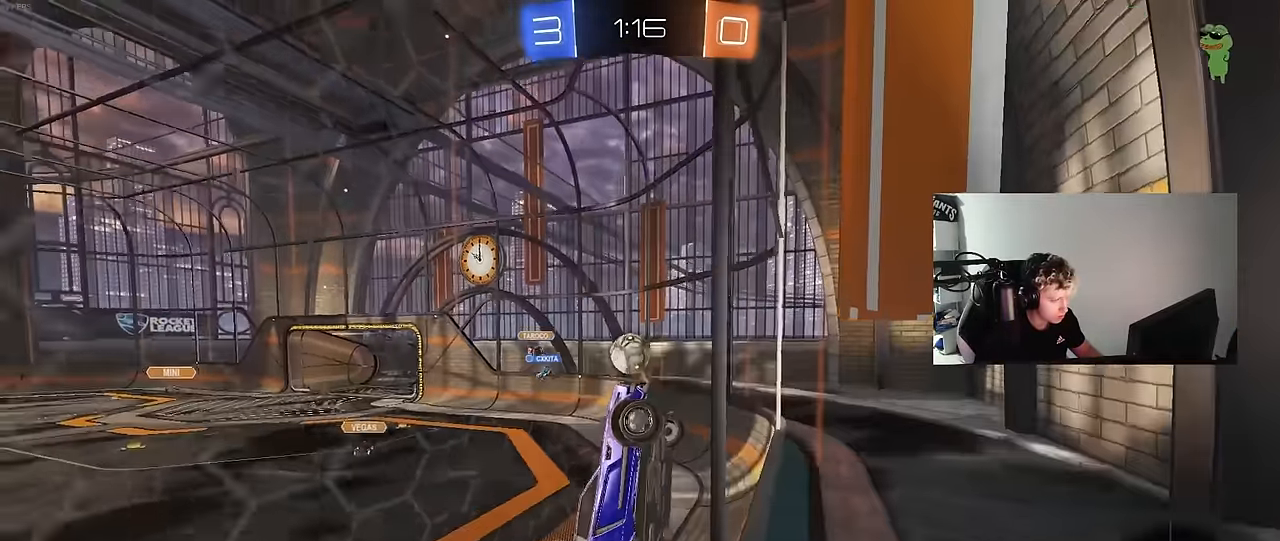
{"keys": ["d"], "mouse": ["left"], "mouse_move": "still", "events": [[33, "w", "up"], [67, "s", "down"], [117, "a", "up"], [117, "d", "down"], [117, "mouse_right", "down"], [167, "a", "down"], [167, "d", "up"], [317, "d", "down"], [317, "mouse_left", "down"], [400, "d", "up"], [400, "mouse_right", "up"], [400, "s", "up"], [500, "a", "up"], [500, "d", "down"]]}
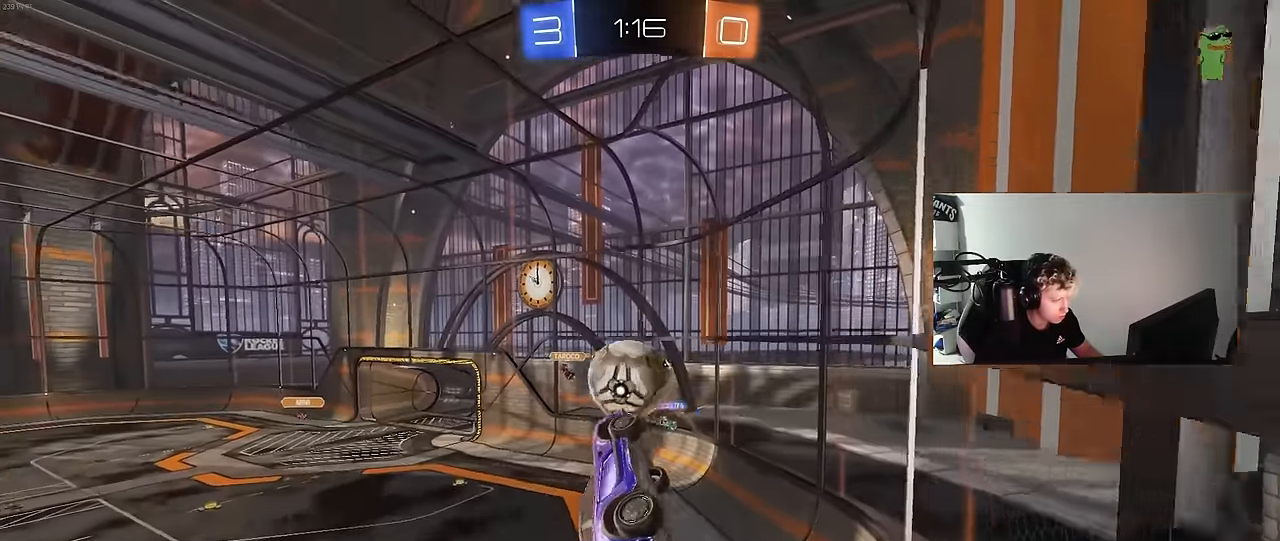
{"keys": ["a", "s", "shift"], "mouse": ["left"], "mouse_move": "still", "events": [[50, "w", "down"], [83, "a", "down"], [83, "d", "up"], [183, "mouse_right", "down"], [183, "shift", "down"], [283, "s", "down"], [283, "w", "up"], [367, "mouse_right", "up"]]}
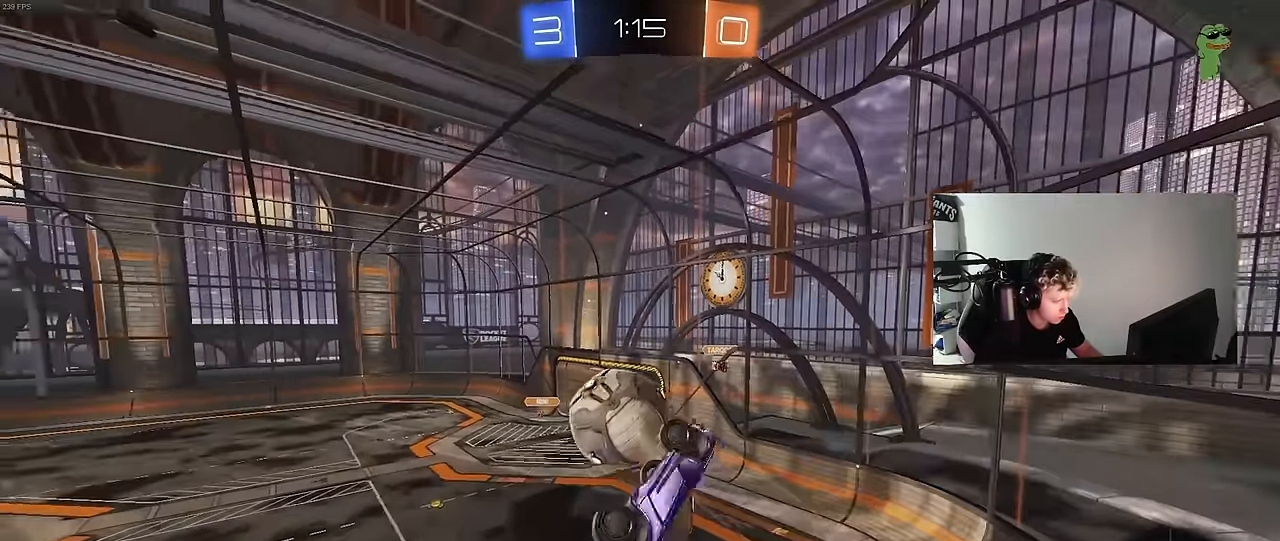
{"keys": ["s"], "mouse": [], "mouse_move": "still", "events": [[100, "s", "up"], [250, "s", "down"], [300, "mouse_left", "up"], [383, "shift", "up"], [483, "a", "up"]]}
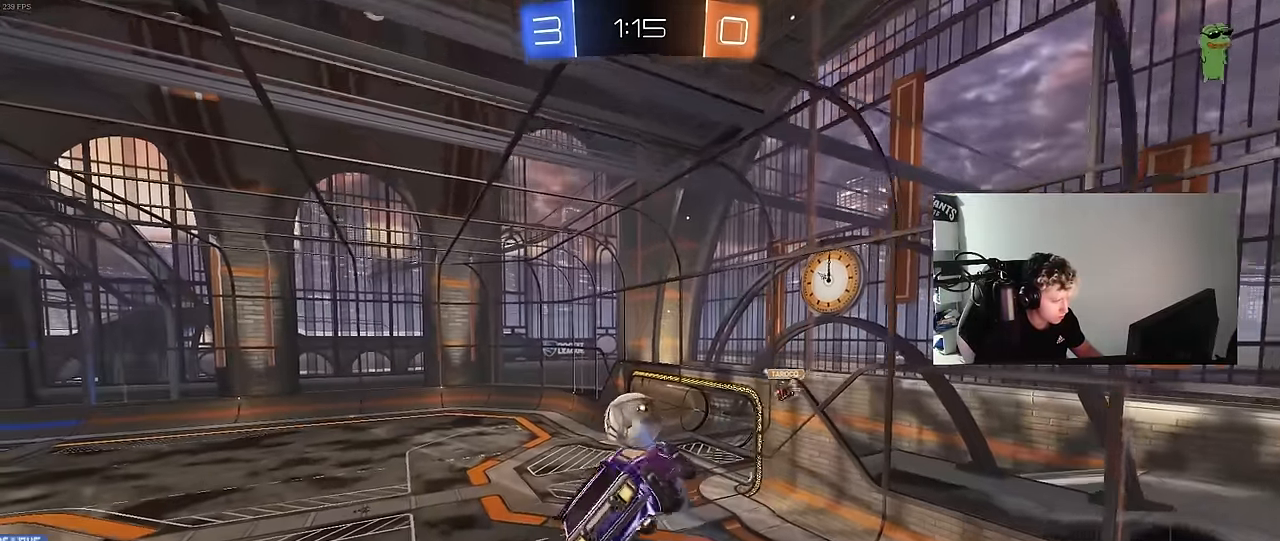
{"keys": ["a", "d", "q", "s"], "mouse": [], "mouse_move": "still", "events": [[33, "d", "down"], [267, "d", "up"], [317, "q", "down"], [400, "a", "down"], [450, "d", "down"]]}
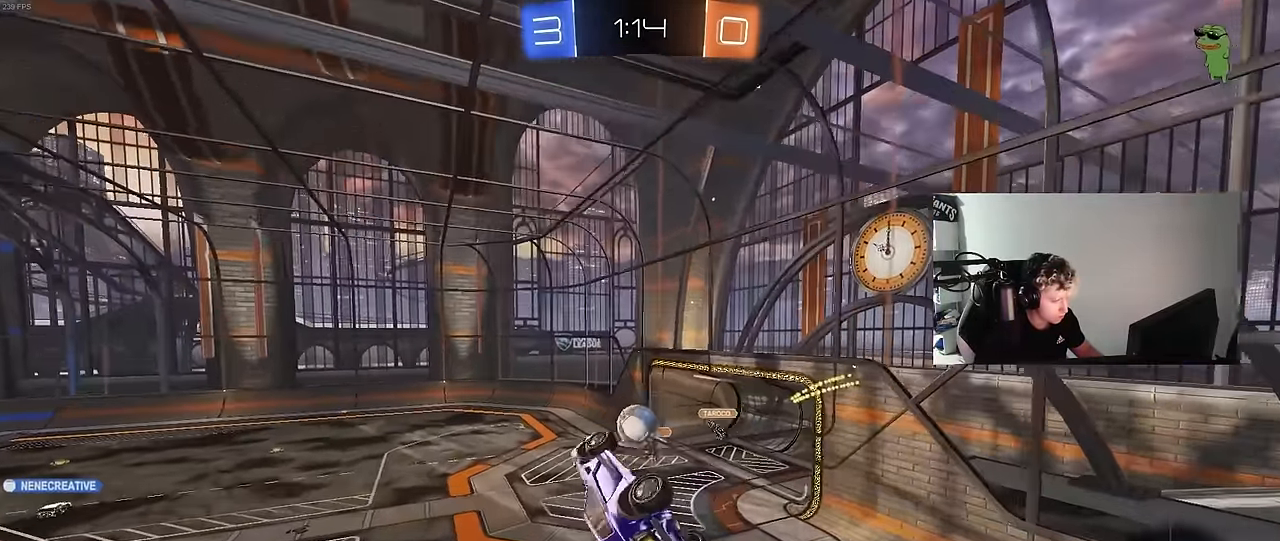
{"keys": ["a", "q"], "mouse": [], "mouse_move": "still", "events": [[100, "d", "up"], [133, "mouse_right", "down"], [133, "s", "up"], [283, "mouse_right", "up"]]}
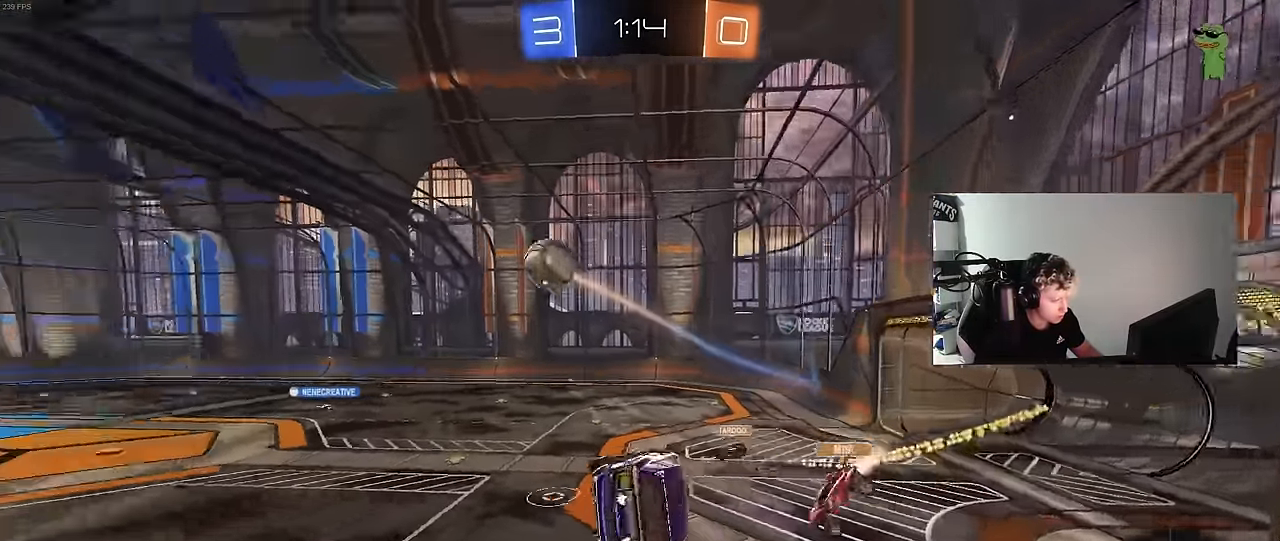
{"keys": ["w"], "mouse": [], "mouse_move": "still", "events": [[17, "d", "down"], [67, "a", "up"], [67, "q", "up"], [250, "w", "down"], [483, "d", "up"]]}
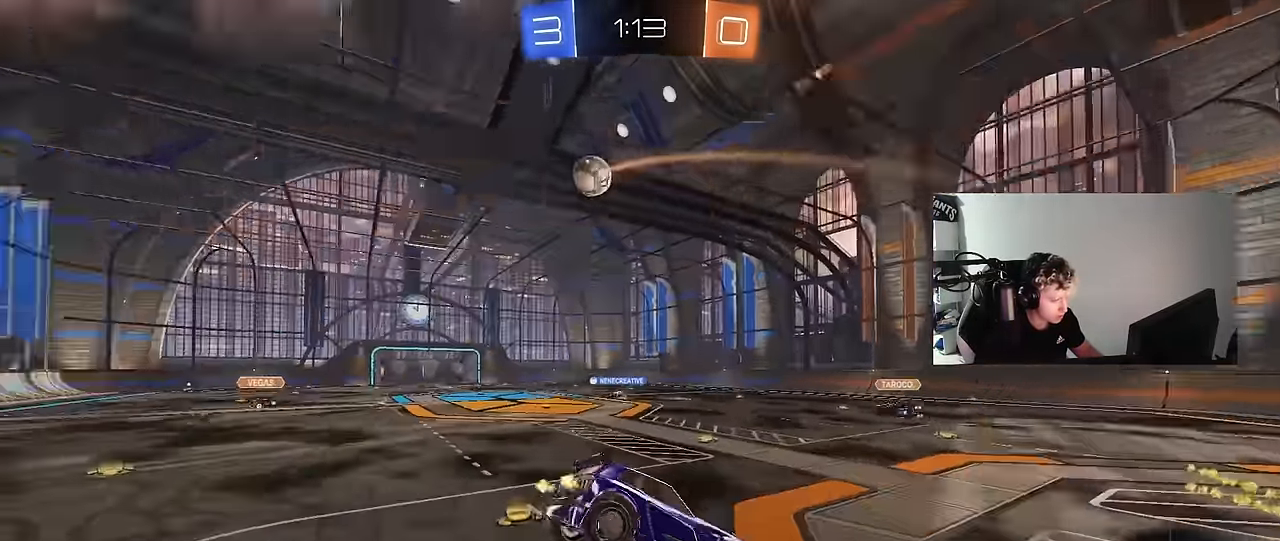
{"keys": ["d"], "mouse": [], "mouse_move": "still", "events": [[33, "d", "down"], [117, "d", "up"], [167, "a", "down"], [167, "w", "up"], [317, "a", "up"], [317, "d", "down"], [400, "shift", "down"], [500, "shift", "up"]]}
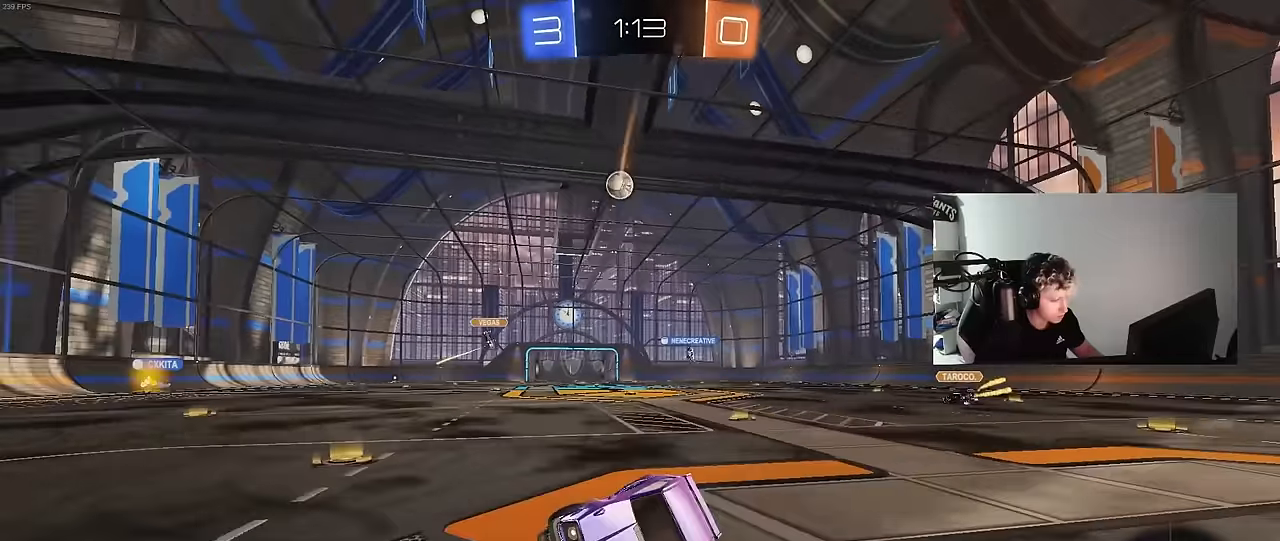
{"keys": ["s"], "mouse": [], "mouse_move": "still", "events": [[50, "d", "up"], [83, "tab", "down"], [183, "tab", "up"], [333, "s", "down"], [367, "d", "down"], [467, "d", "up"]]}
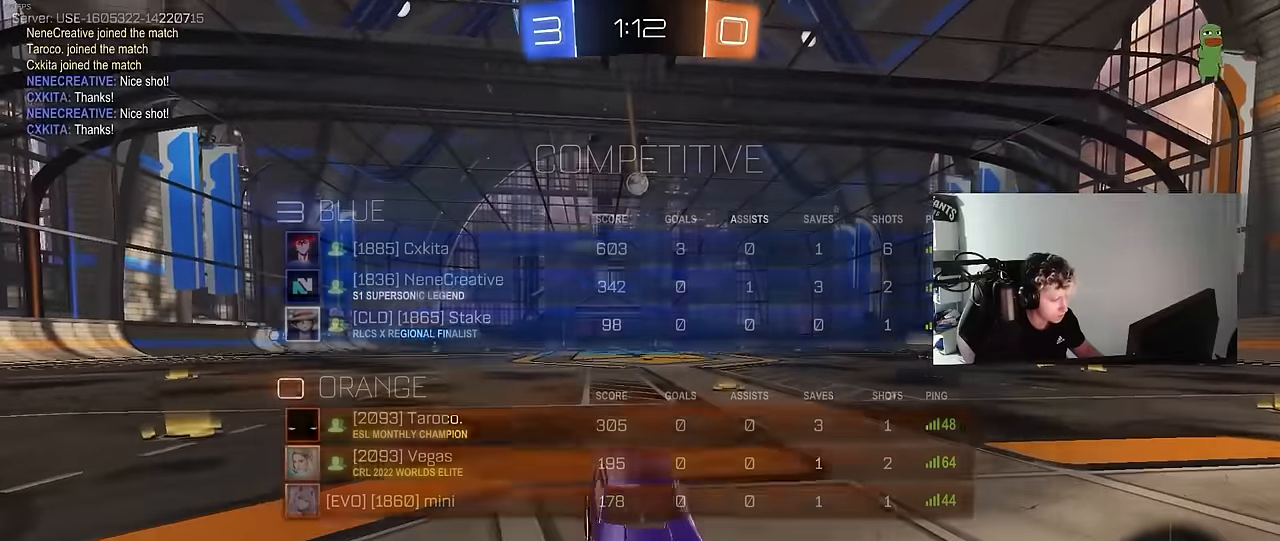
{"keys": ["s"], "mouse": [], "mouse_move": "still", "events": [[200, "a", "down"], [383, "a", "up"]]}